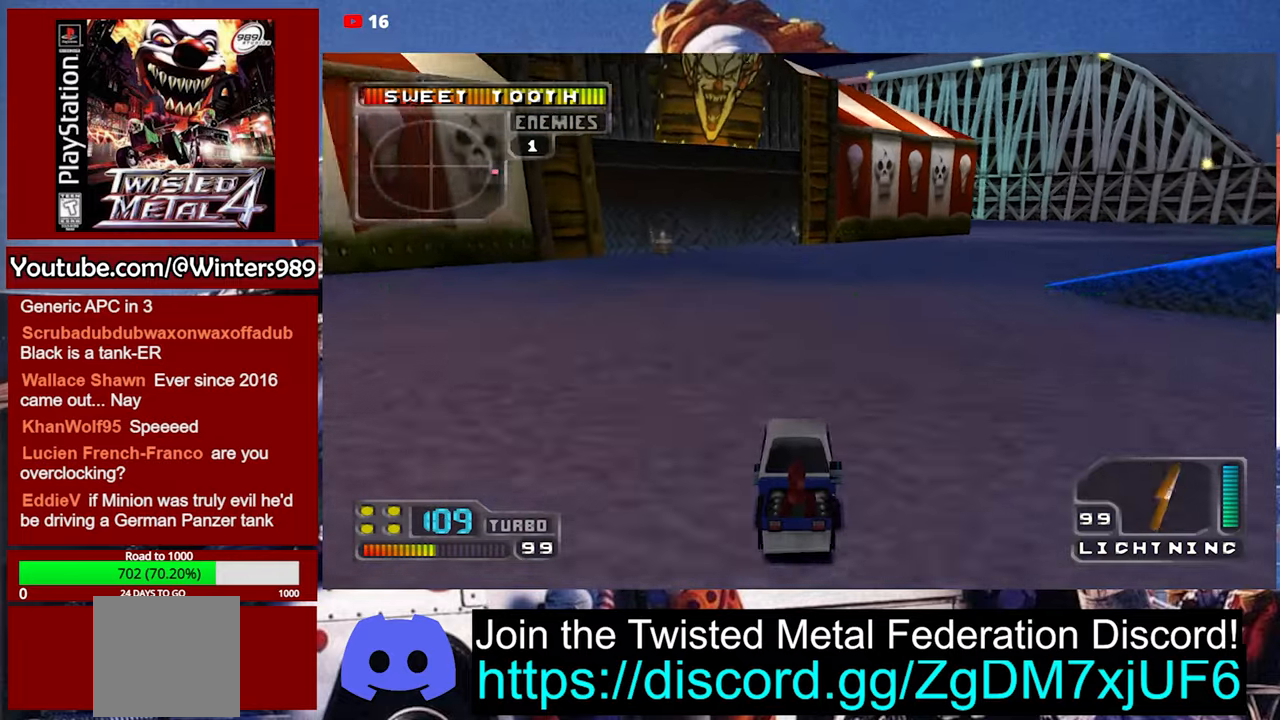
Gameplay with a controller (Xbox layout); each line is a JSON object with the inputs held at the frame after it. "events" lists button and stick changes between this image and that frame as [ms after this image, input, new state], when the widget could be followed in between. Not read: right_stick.
{"buttons": ["A"], "left_stick": "center", "events": [[133, "left_stick", "right"], [333, "left_stick", "center"]]}
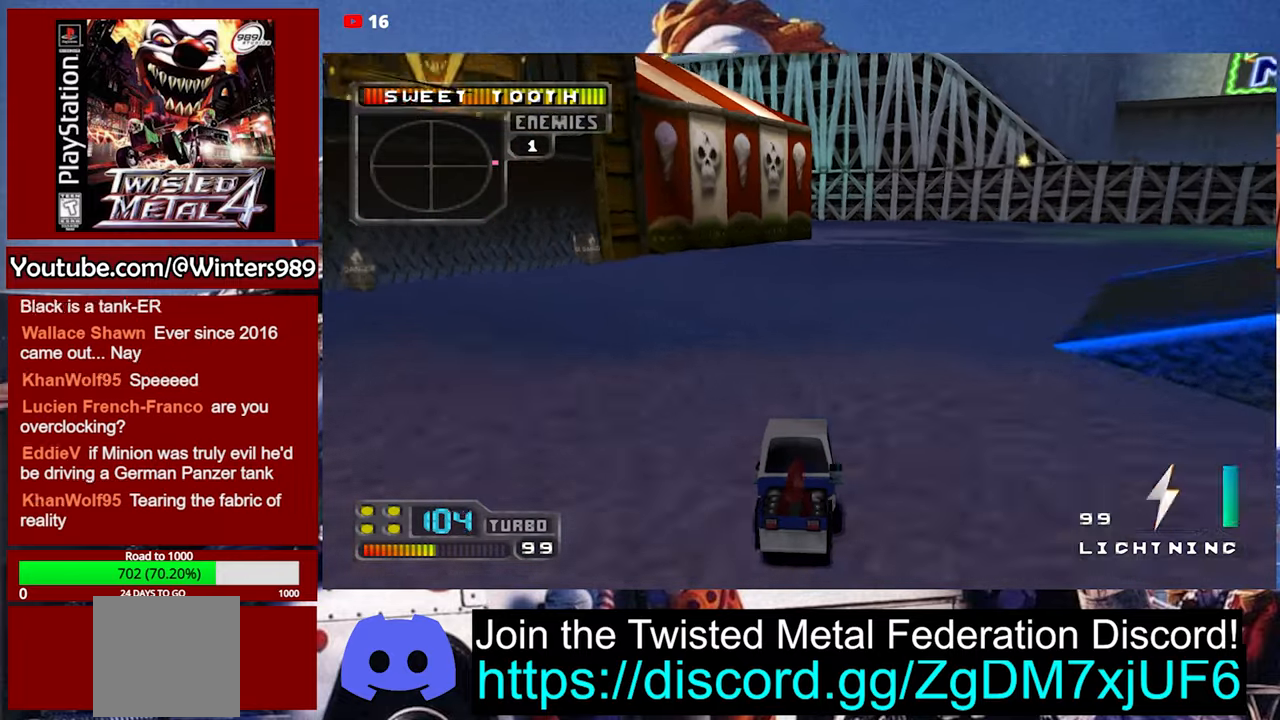
{"buttons": ["A"], "left_stick": "center", "events": []}
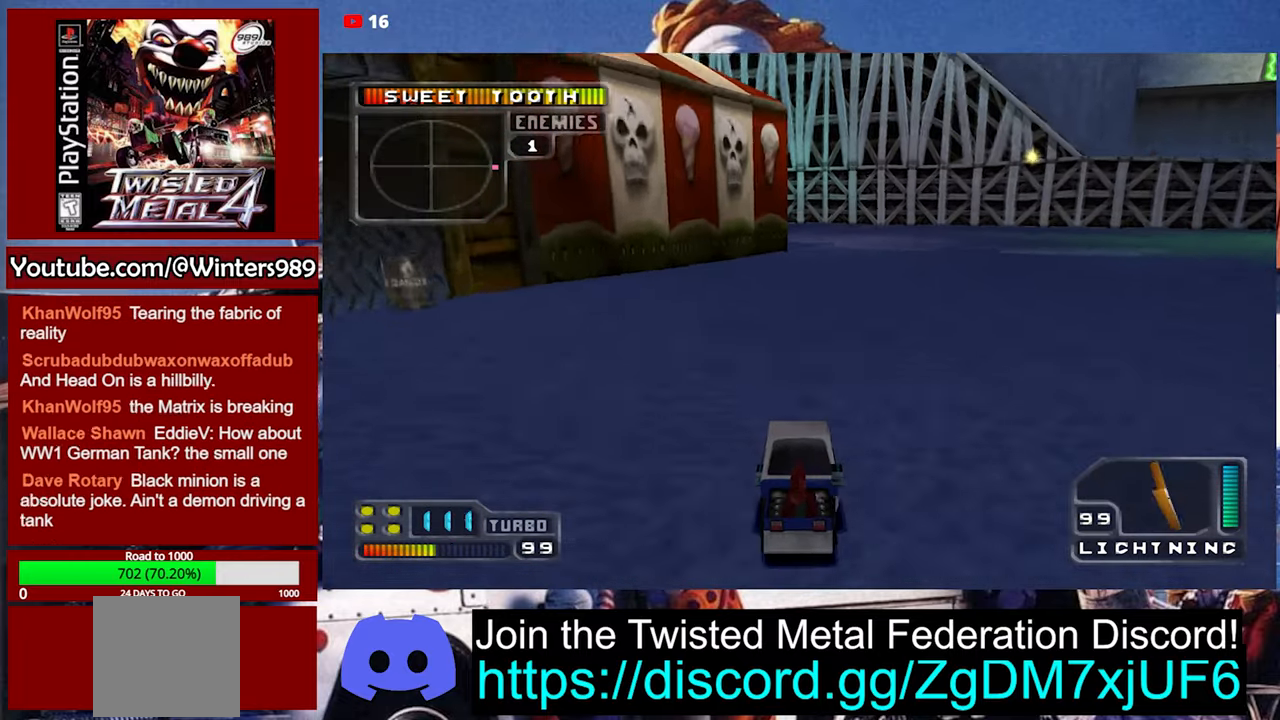
{"buttons": ["A"], "left_stick": "center", "events": [[233, "left_stick", "right"], [433, "left_stick", "center"]]}
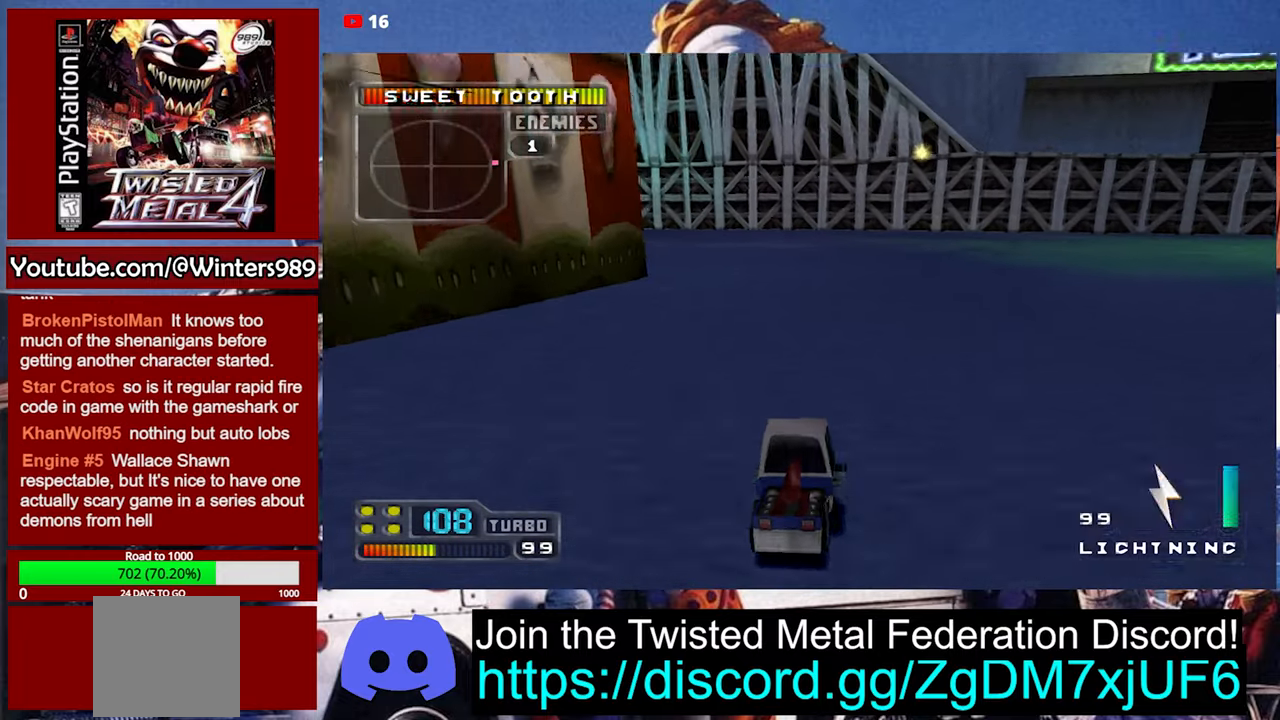
{"buttons": ["A"], "left_stick": "center", "events": []}
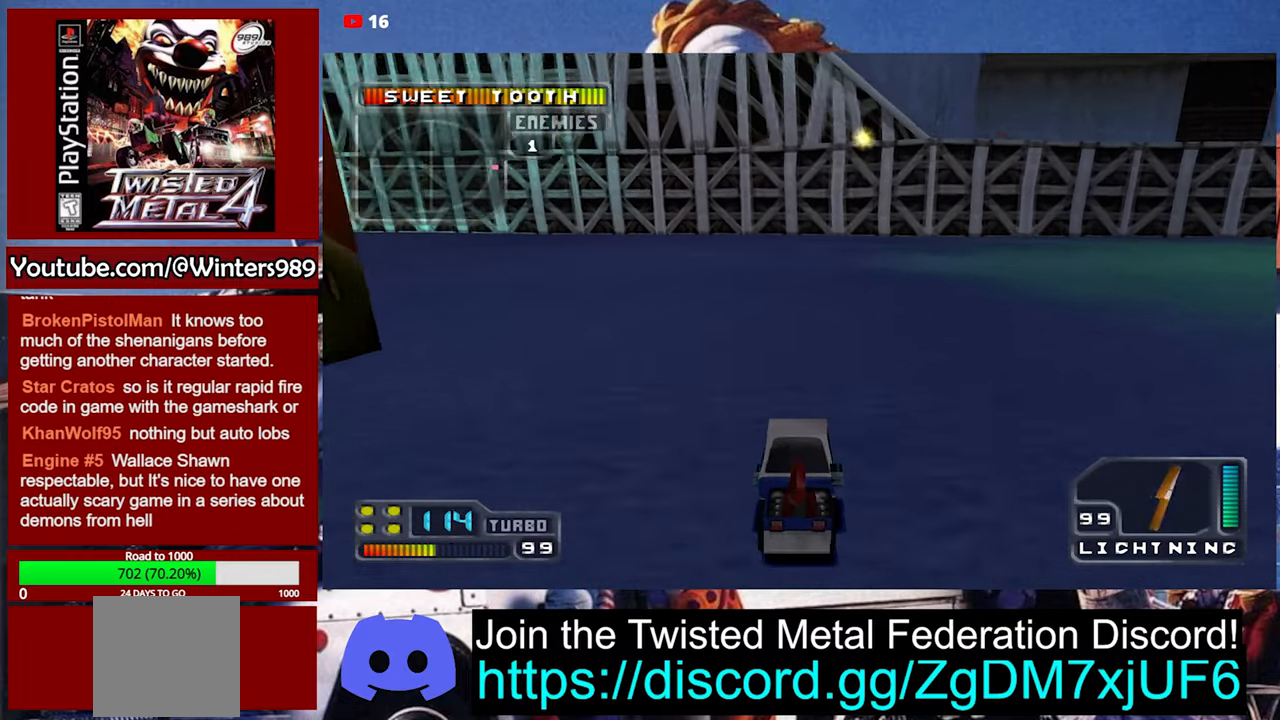
{"buttons": ["A"], "left_stick": "center", "events": []}
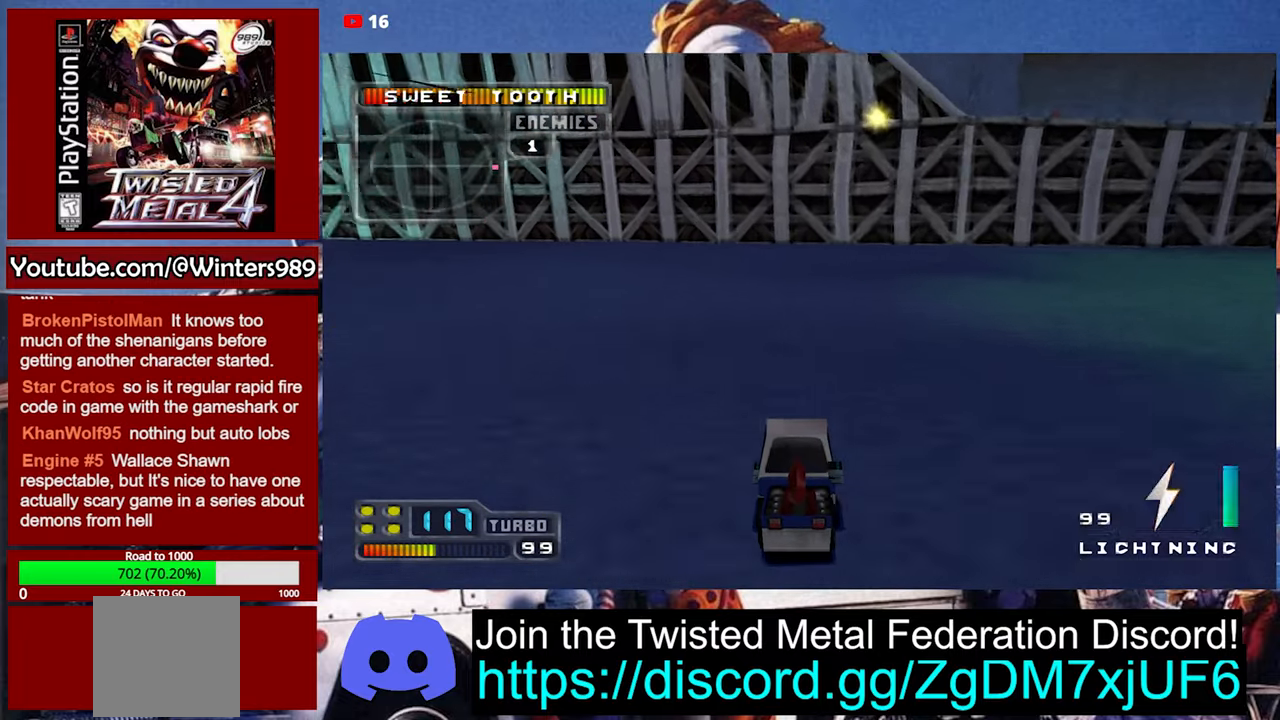
{"buttons": ["A"], "left_stick": "right", "events": [[66, "left_stick", "right"], [233, "left_stick", "down-right"], [433, "left_stick", "right"]]}
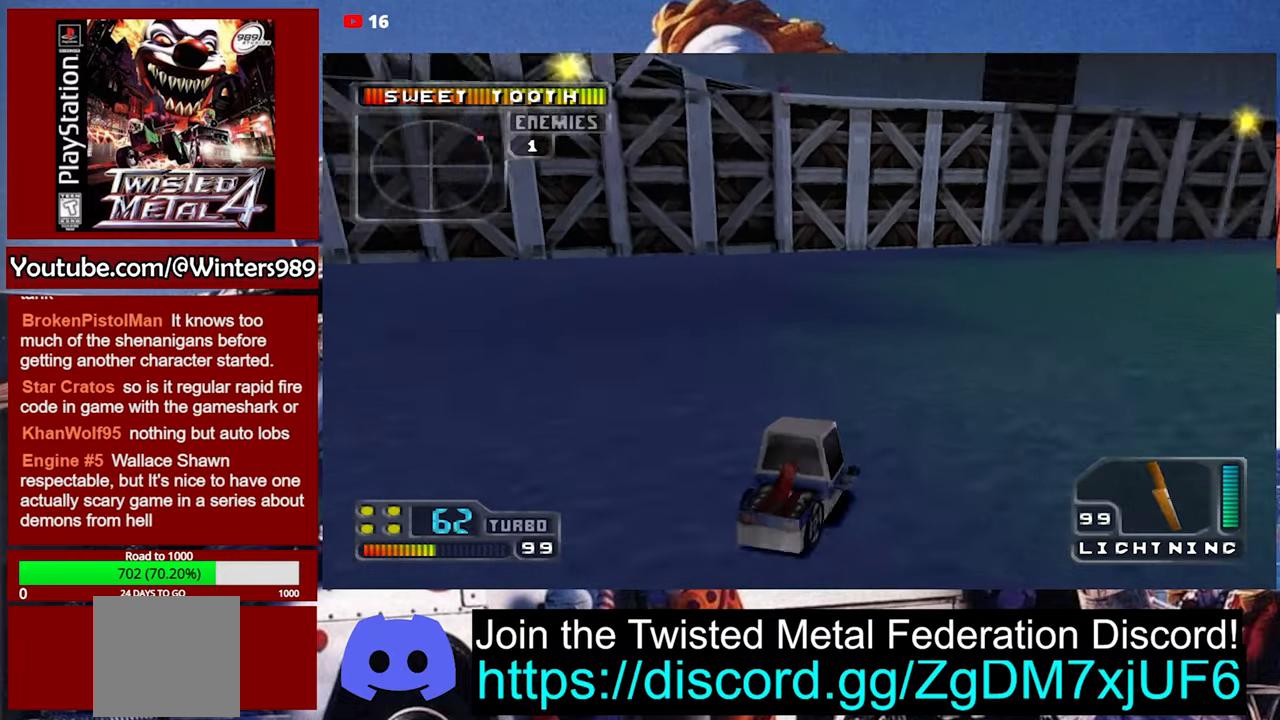
{"buttons": [], "left_stick": "center", "events": [[33, "A", "up"], [100, "left_stick", "center"]]}
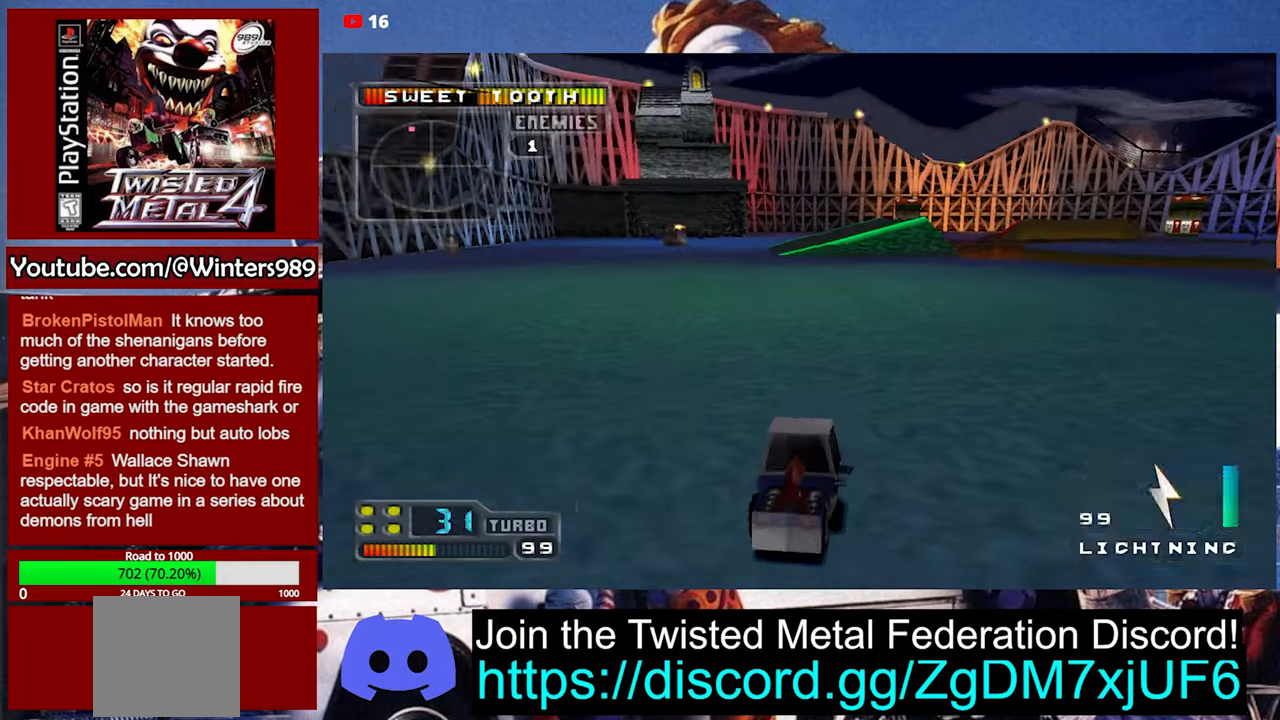
{"buttons": ["Y"], "left_stick": "center", "events": [[433, "Y", "down"]]}
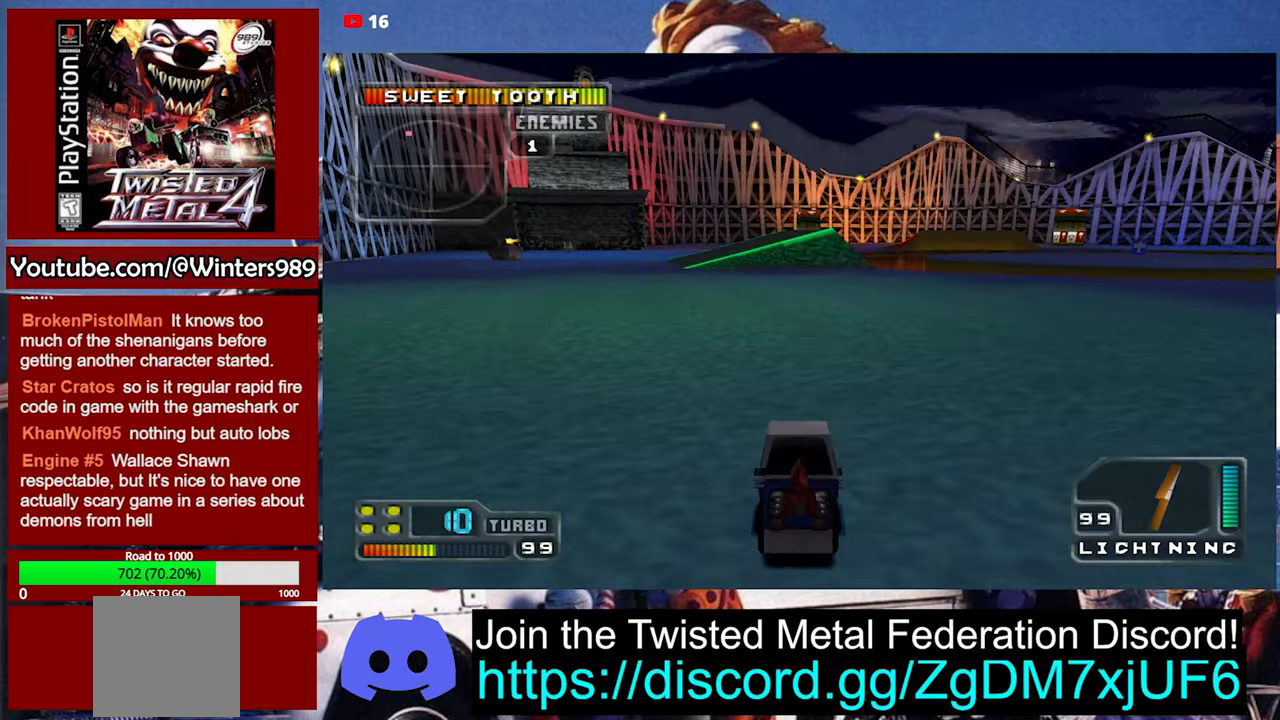
{"buttons": ["Y"], "left_stick": "center", "events": []}
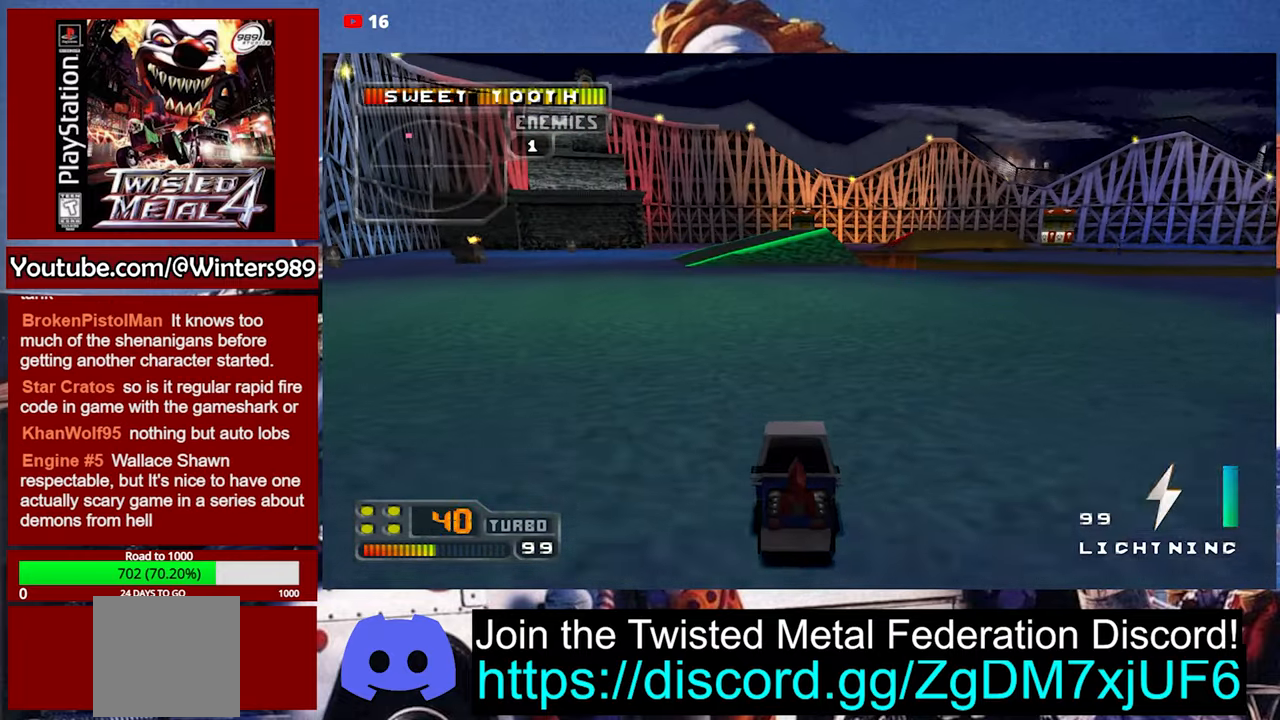
{"buttons": [], "left_stick": "right", "events": [[334, "left_stick", "right"], [500, "Y", "up"]]}
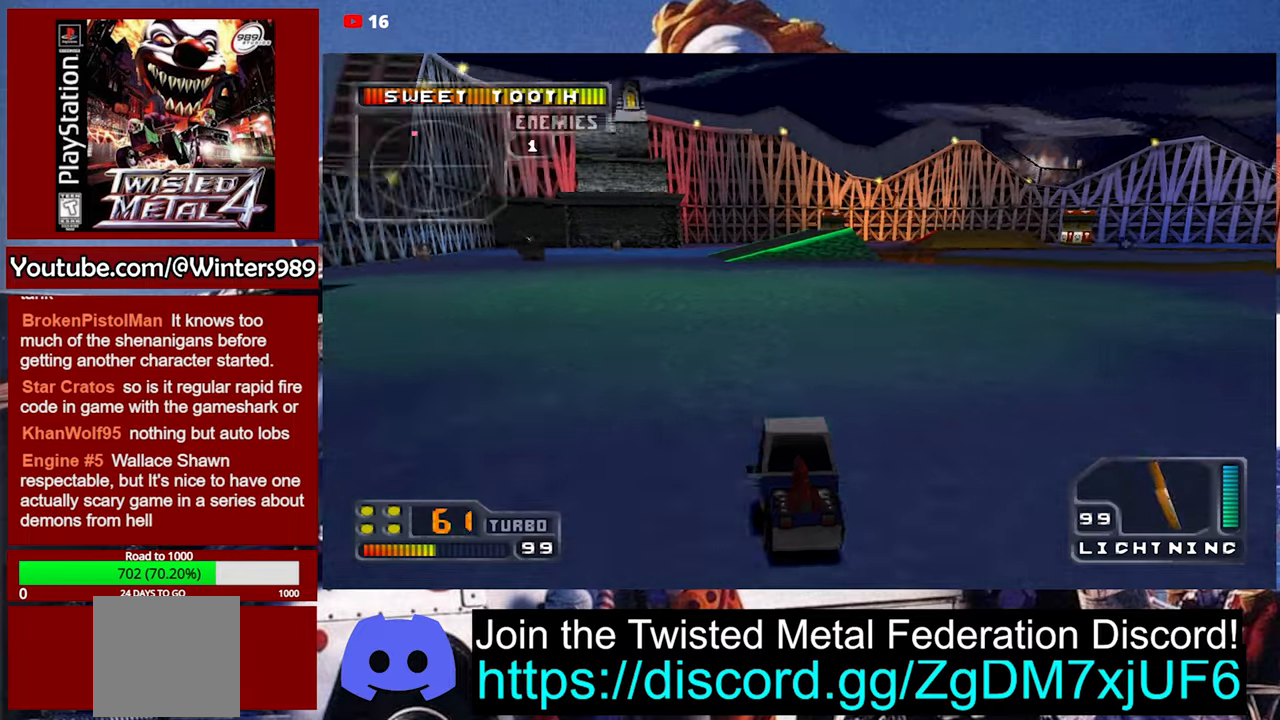
{"buttons": ["A"], "left_stick": "right", "events": [[34, "left_stick", "center"], [167, "A", "down"], [500, "left_stick", "right"]]}
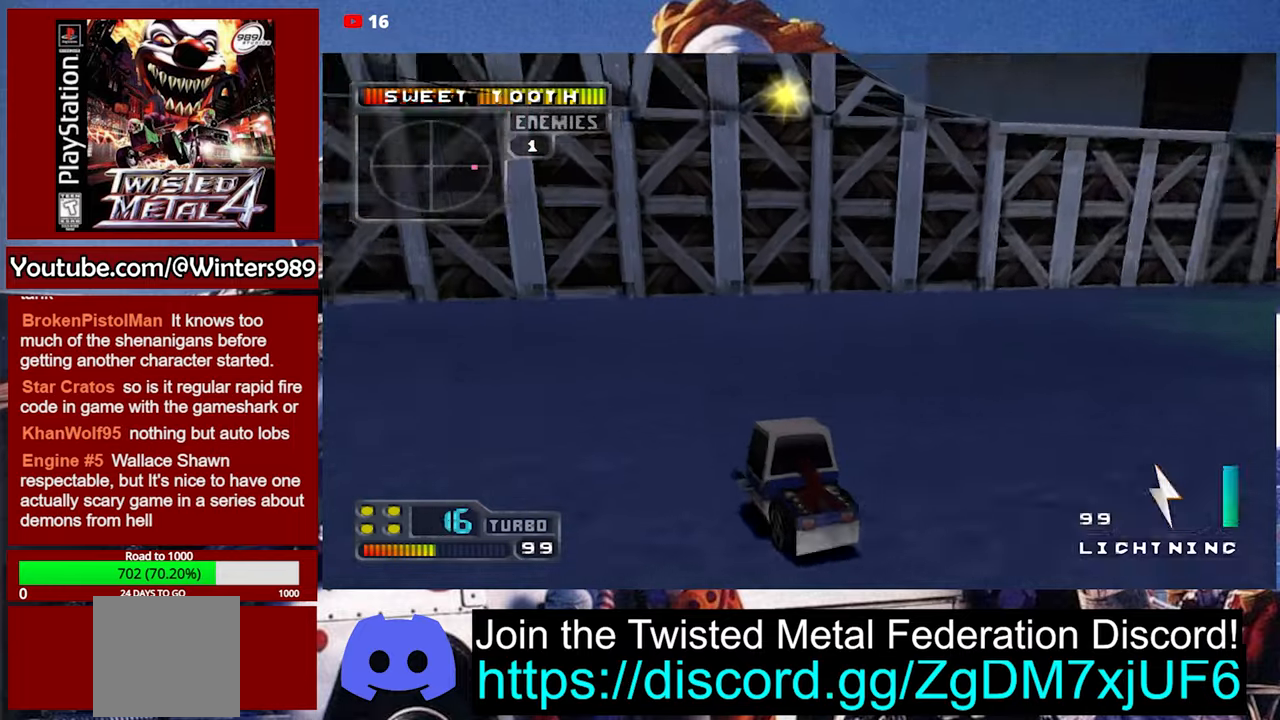
{"buttons": [], "left_stick": "right", "events": [[434, "A", "up"]]}
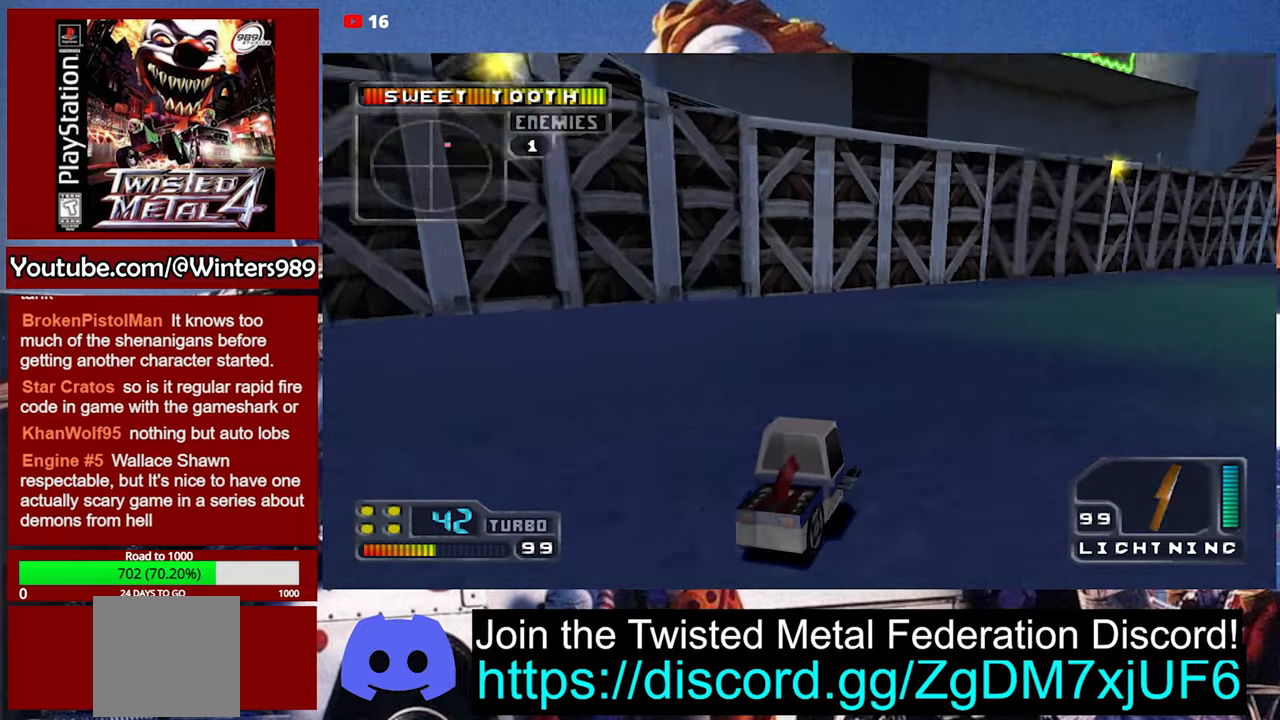
{"buttons": ["A"], "left_stick": "center", "events": [[134, "left_stick", "center"], [234, "A", "down"]]}
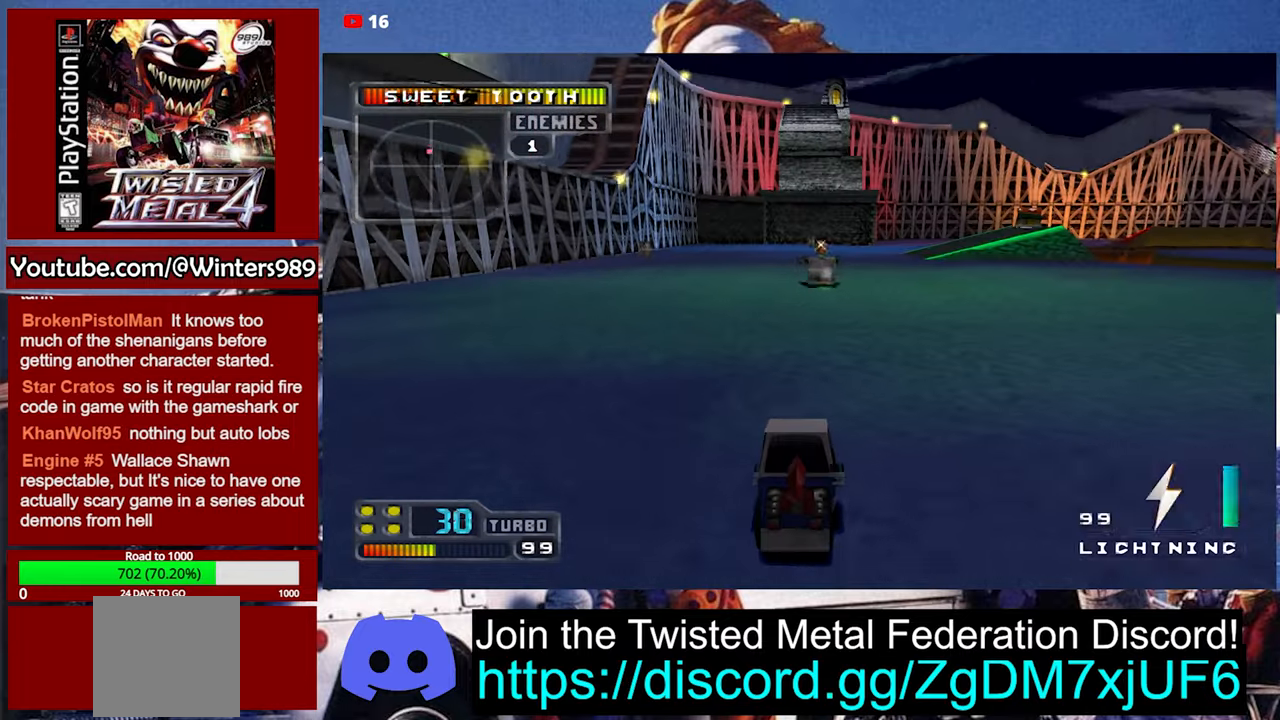
{"buttons": ["A"], "left_stick": "center", "events": []}
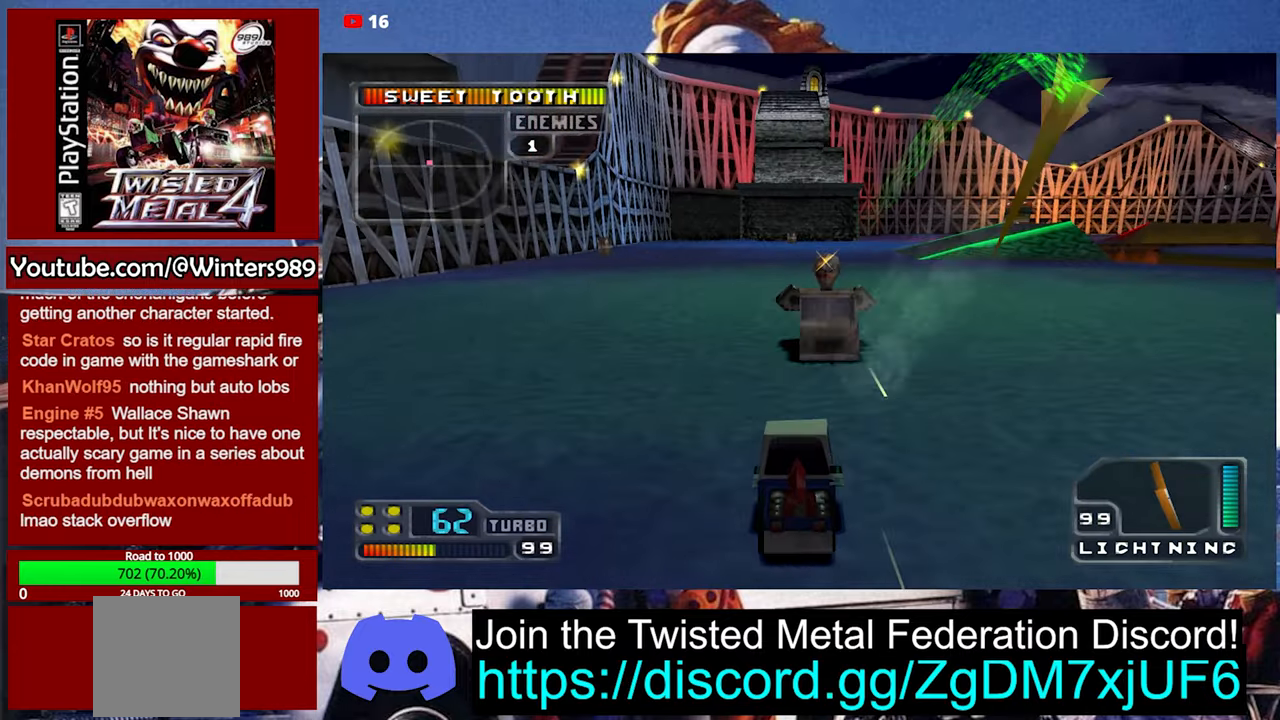
{"buttons": ["A"], "left_stick": "center", "events": []}
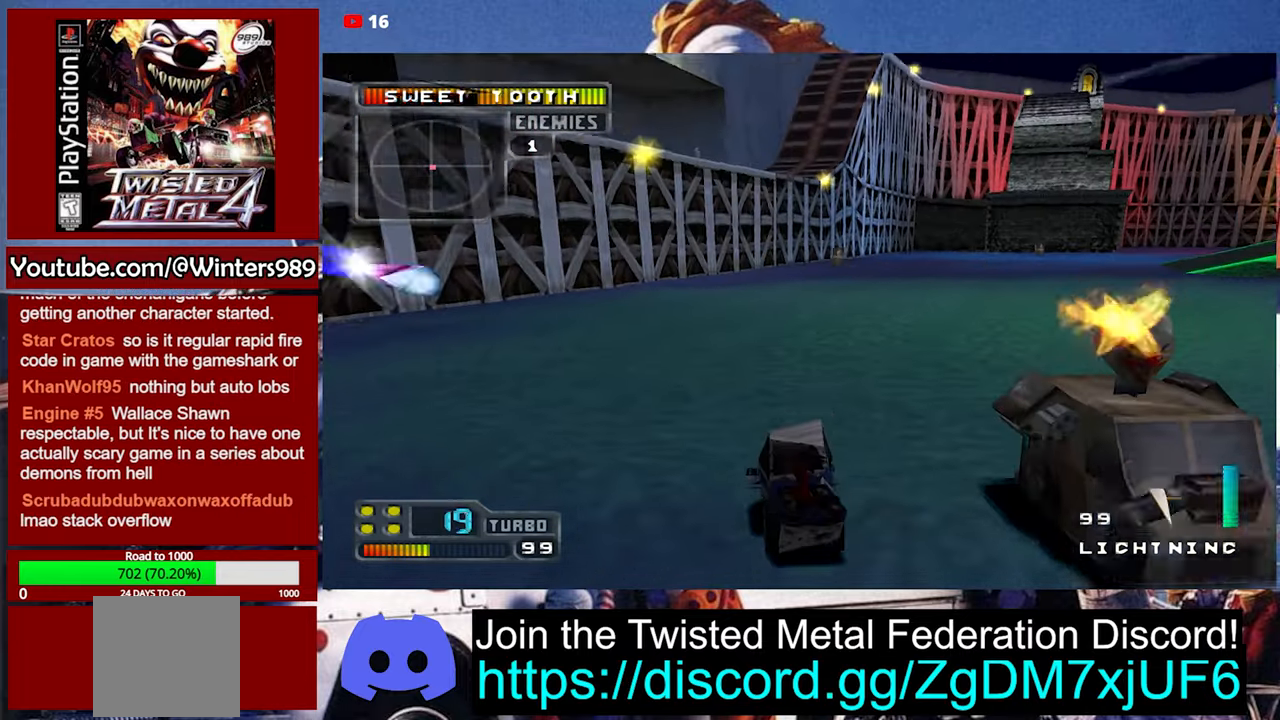
{"buttons": ["A"], "left_stick": "center", "events": []}
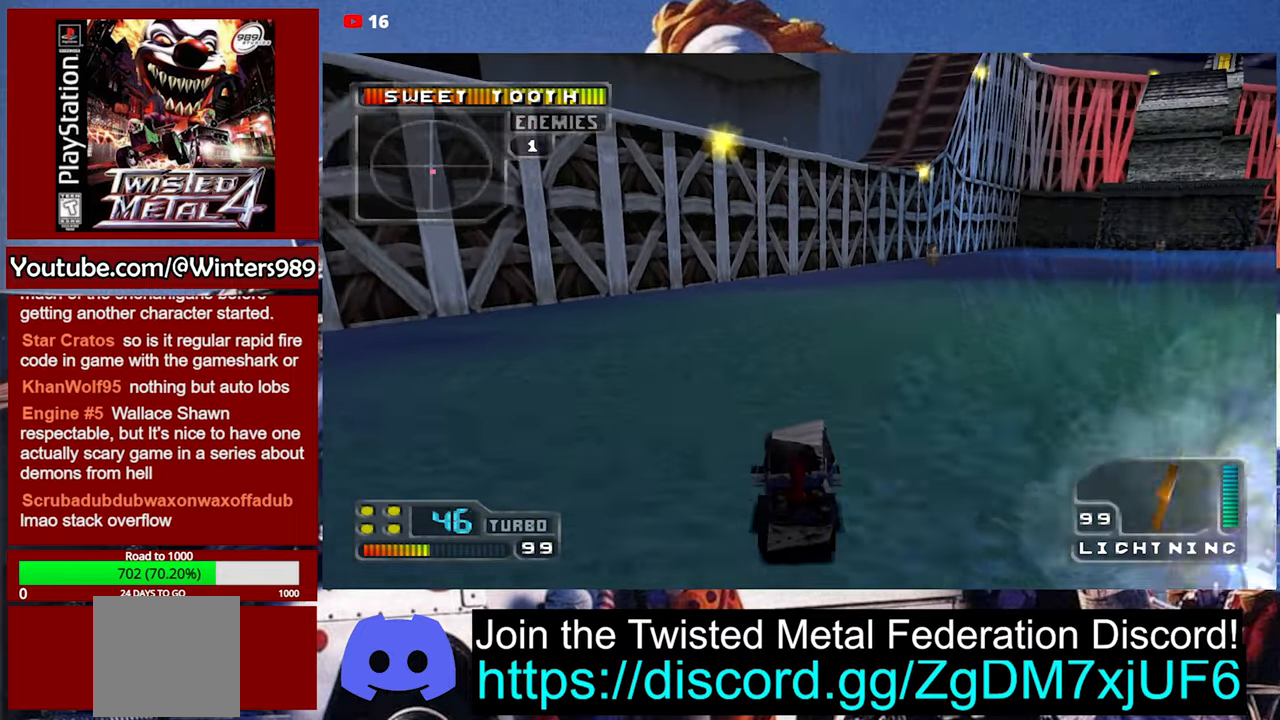
{"buttons": ["A"], "left_stick": "right", "events": [[500, "left_stick", "right"]]}
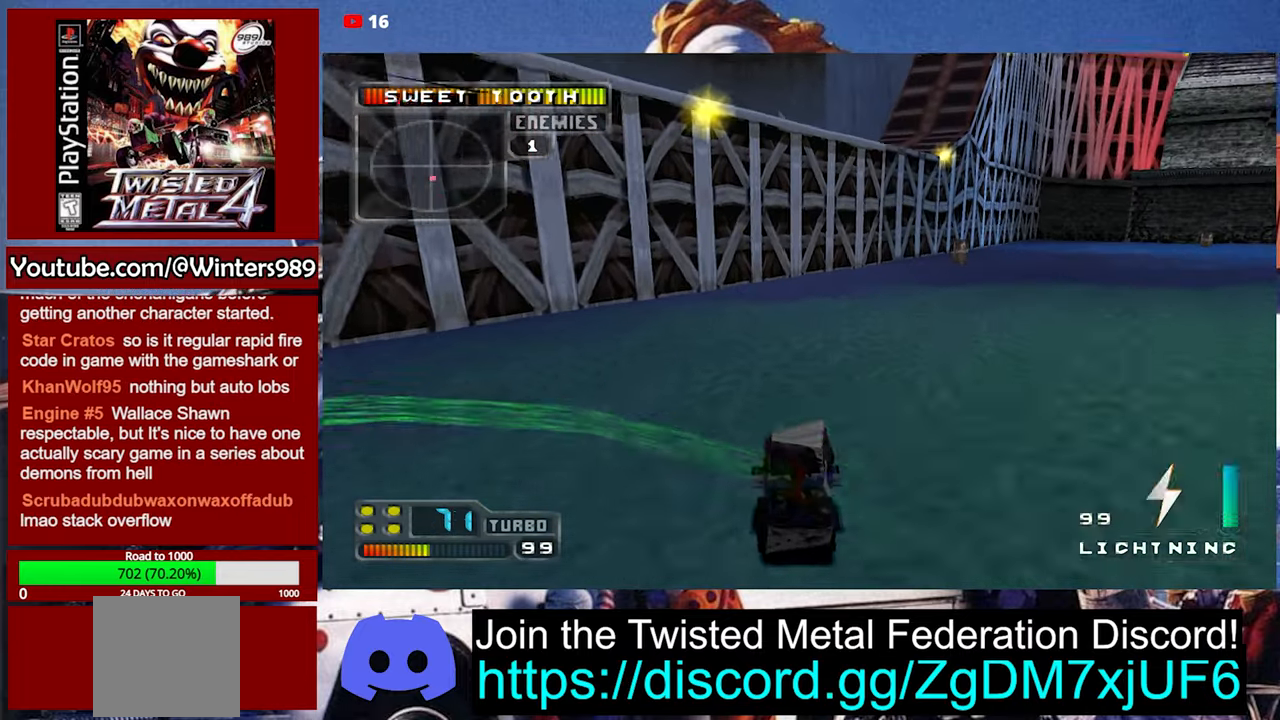
{"buttons": ["A"], "left_stick": "right", "events": []}
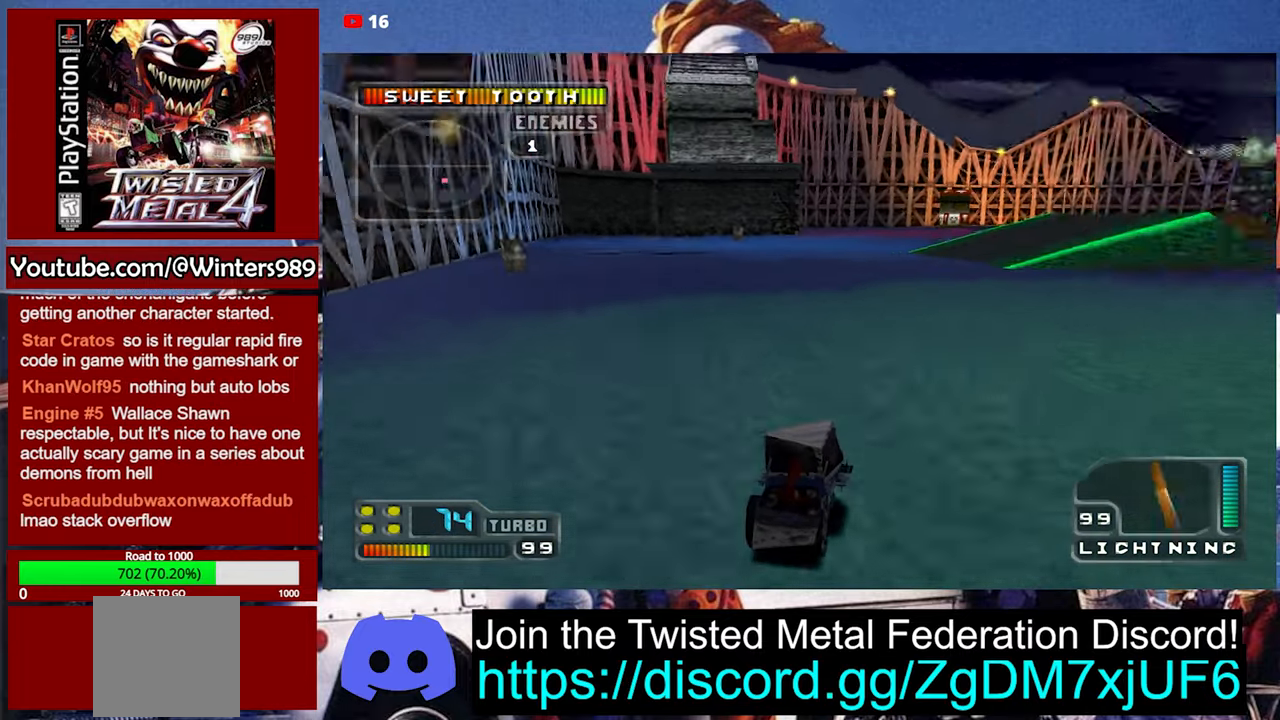
{"buttons": [], "left_stick": "right", "events": [[334, "L1", "down"], [367, "A", "up"], [434, "L1", "up"]]}
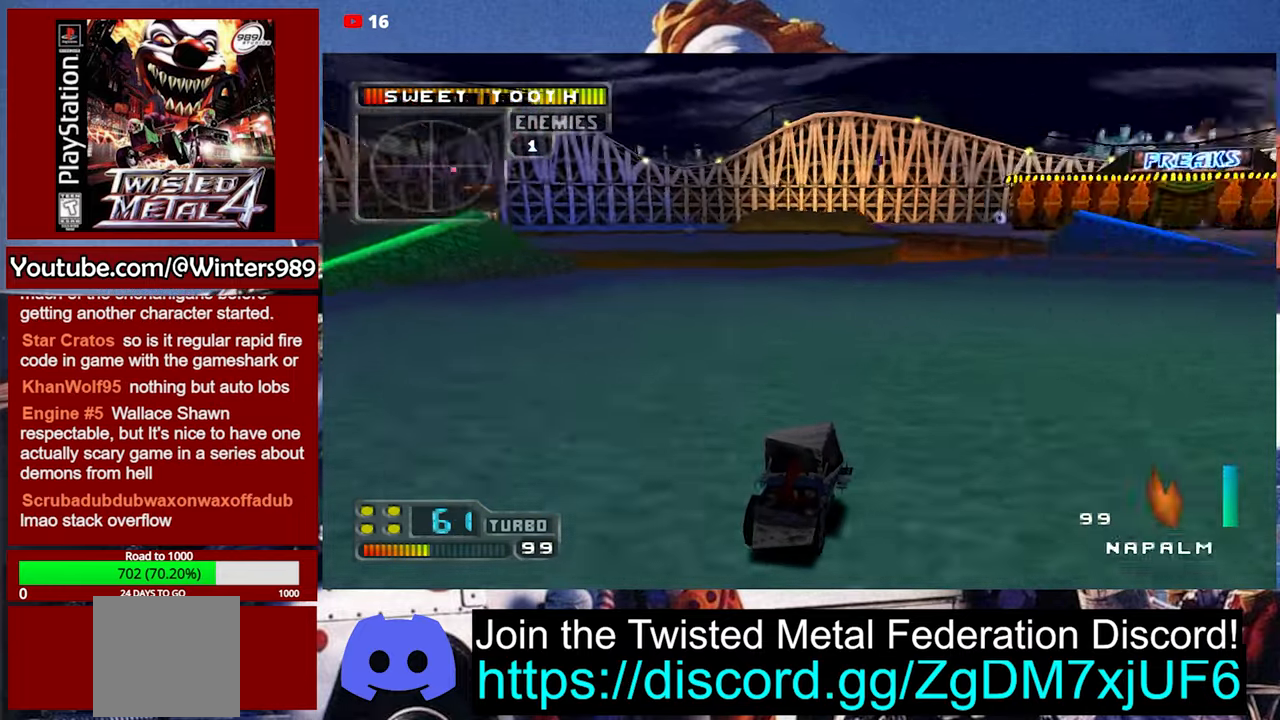
{"buttons": ["Y"], "left_stick": "center", "events": [[34, "L1", "down"], [134, "L1", "up"], [234, "L1", "down"], [367, "L1", "up"], [434, "Y", "down"], [500, "left_stick", "center"]]}
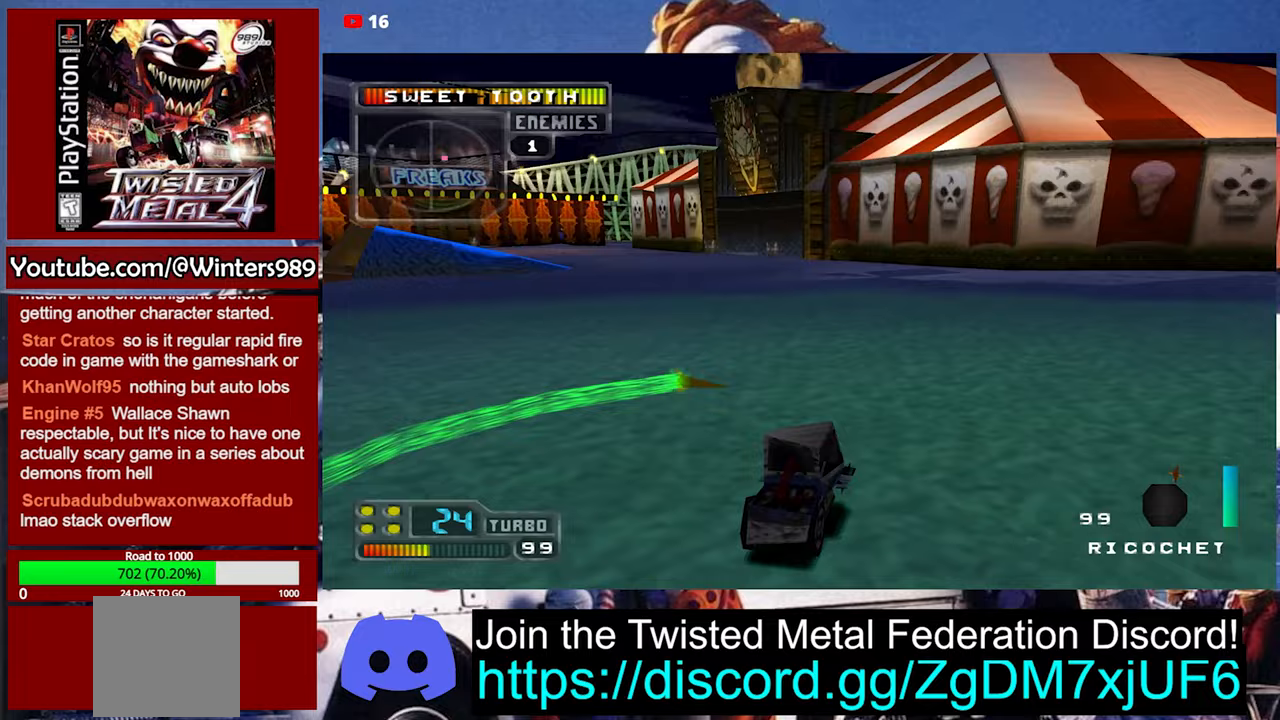
{"buttons": ["Y", "DPAD_LEFT"], "left_stick": "center", "events": [[33, "left_stick", "left"], [100, "L1", "down"], [200, "L1", "up"], [233, "left_stick", "center"], [400, "DPAD_LEFT", "down"]]}
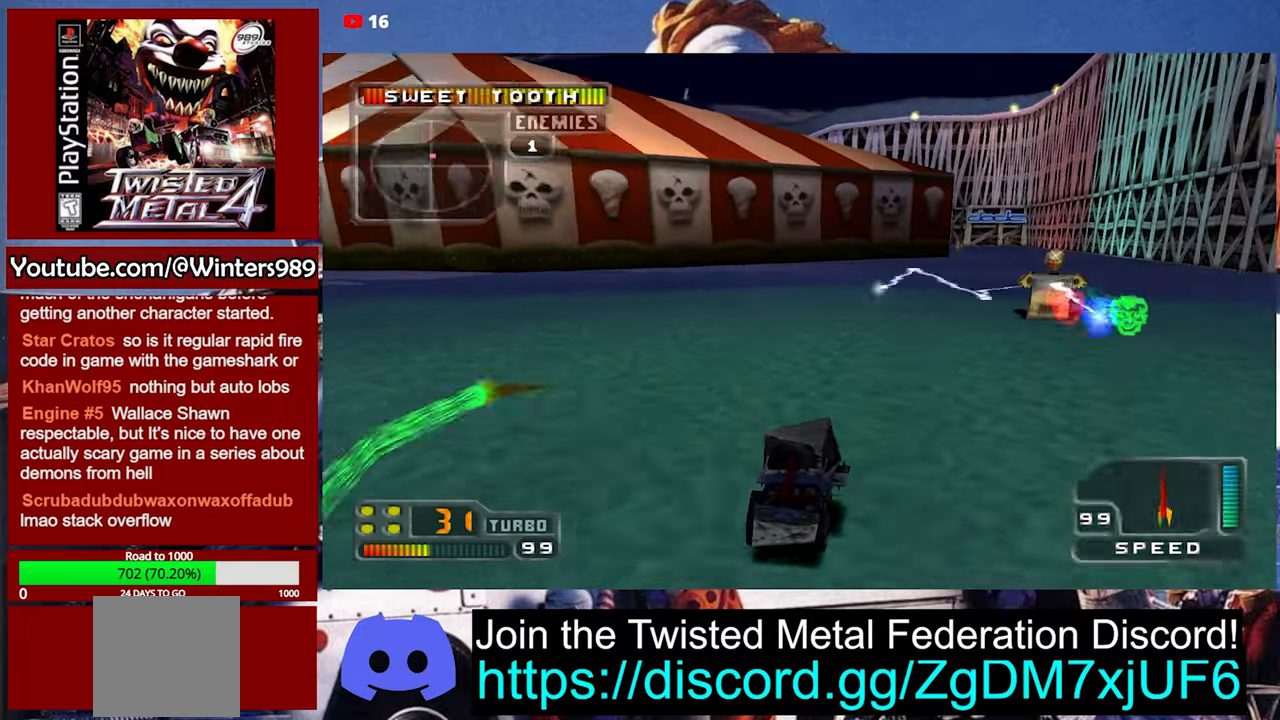
{"buttons": ["Y"], "left_stick": "center", "events": [[33, "DPAD_LEFT", "up"], [167, "DPAD_RIGHT", "down"], [233, "DPAD_RIGHT", "up"], [367, "DPAD_UP", "down"], [400, "DPAD_UP", "up"]]}
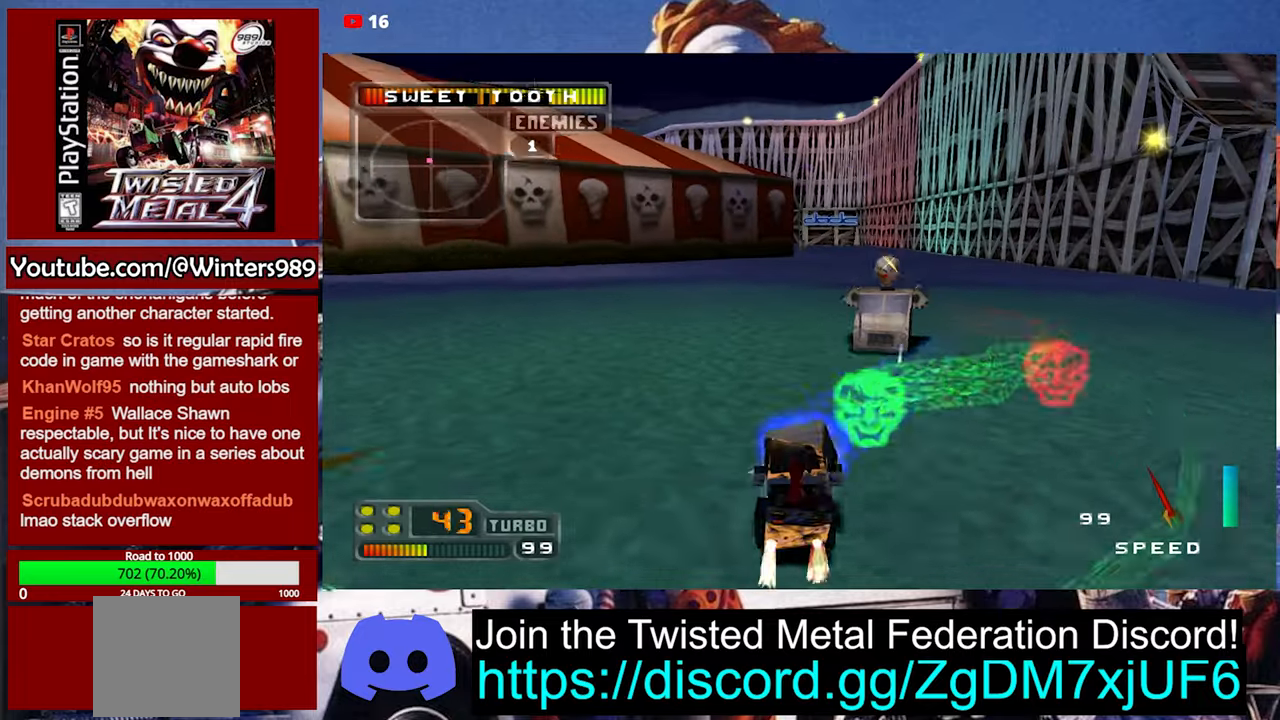
{"buttons": ["Y"], "left_stick": "center", "events": [[267, "DPAD_UP", "down"], [333, "DPAD_UP", "up"], [433, "DPAD_UP", "down"], [500, "DPAD_UP", "up"]]}
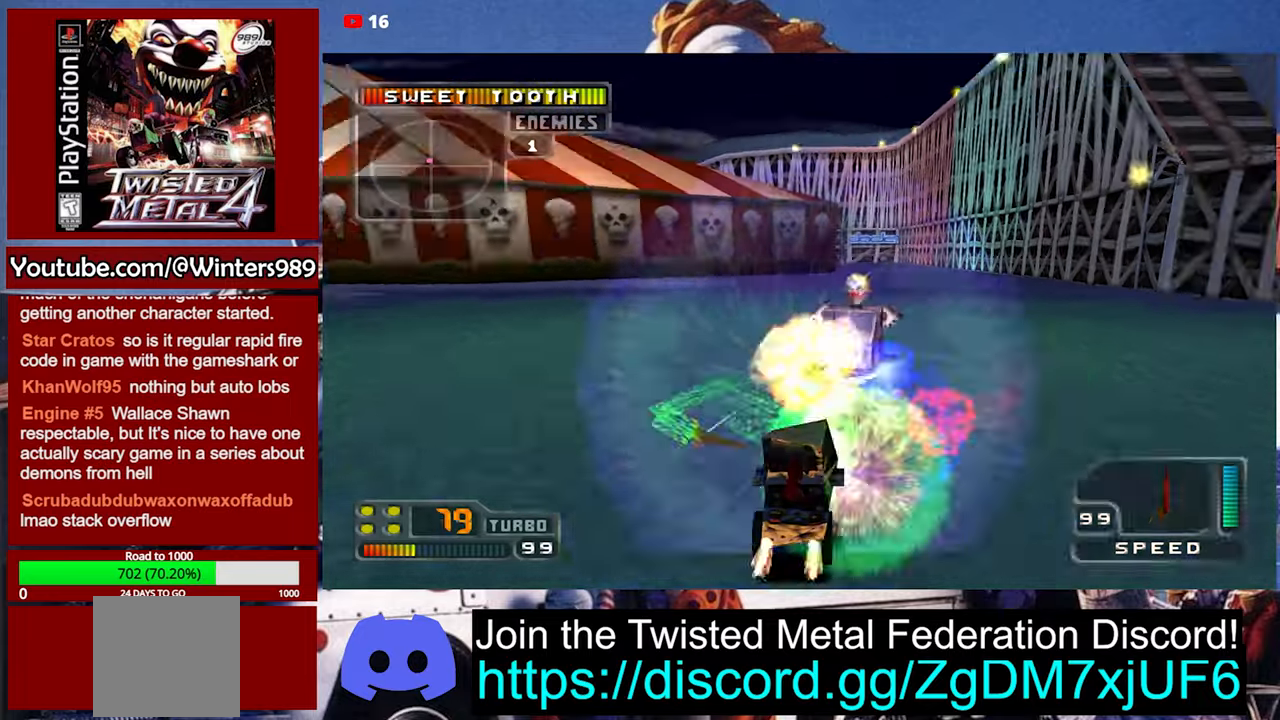
{"buttons": [], "left_stick": "center", "events": [[133, "DPAD_DOWN", "down"], [200, "DPAD_DOWN", "up"], [267, "DPAD_DOWN", "down"], [333, "DPAD_DOWN", "up"], [400, "Y", "up"]]}
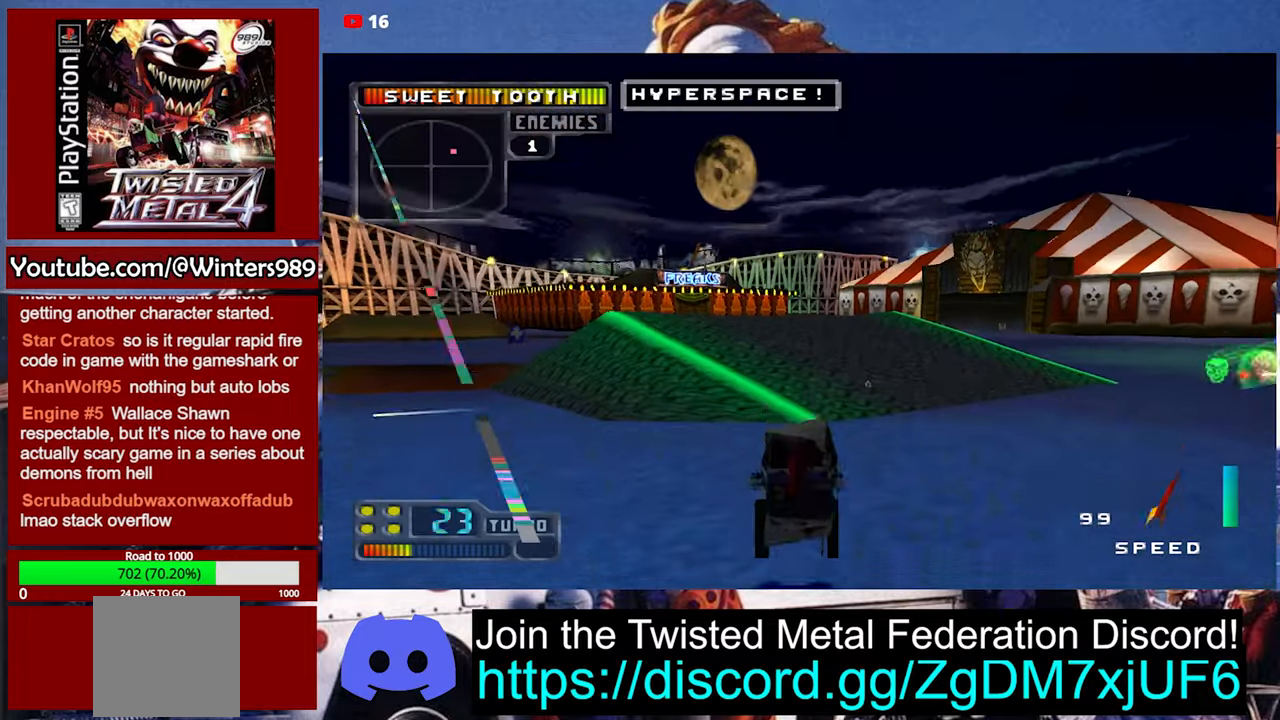
{"buttons": ["A"], "left_stick": "center", "events": [[133, "A", "down"]]}
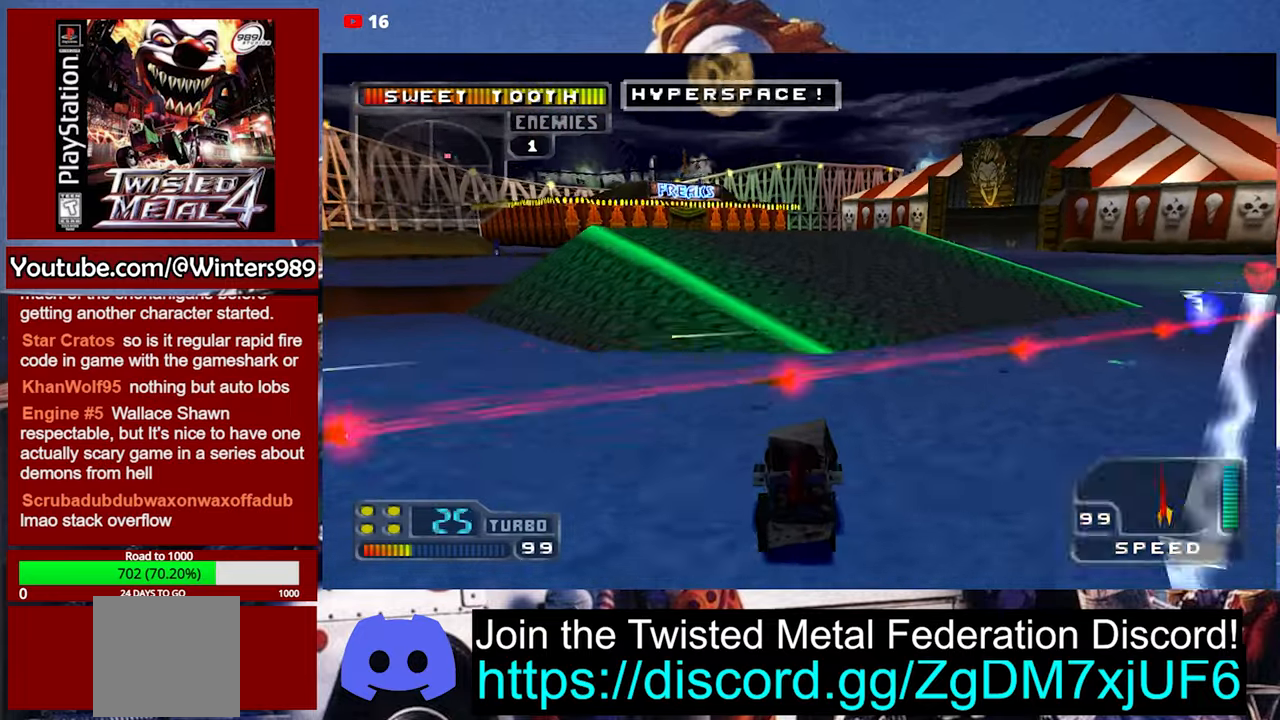
{"buttons": ["A", "DPAD_DOWN"], "left_stick": "center", "events": [[33, "DPAD_UP", "down"], [100, "DPAD_UP", "up"], [167, "DPAD_UP", "down"], [233, "DPAD_UP", "up"], [367, "DPAD_DOWN", "down"], [400, "DPAD_DOWN", "up"], [433, "DPAD_DOWN", "down"]]}
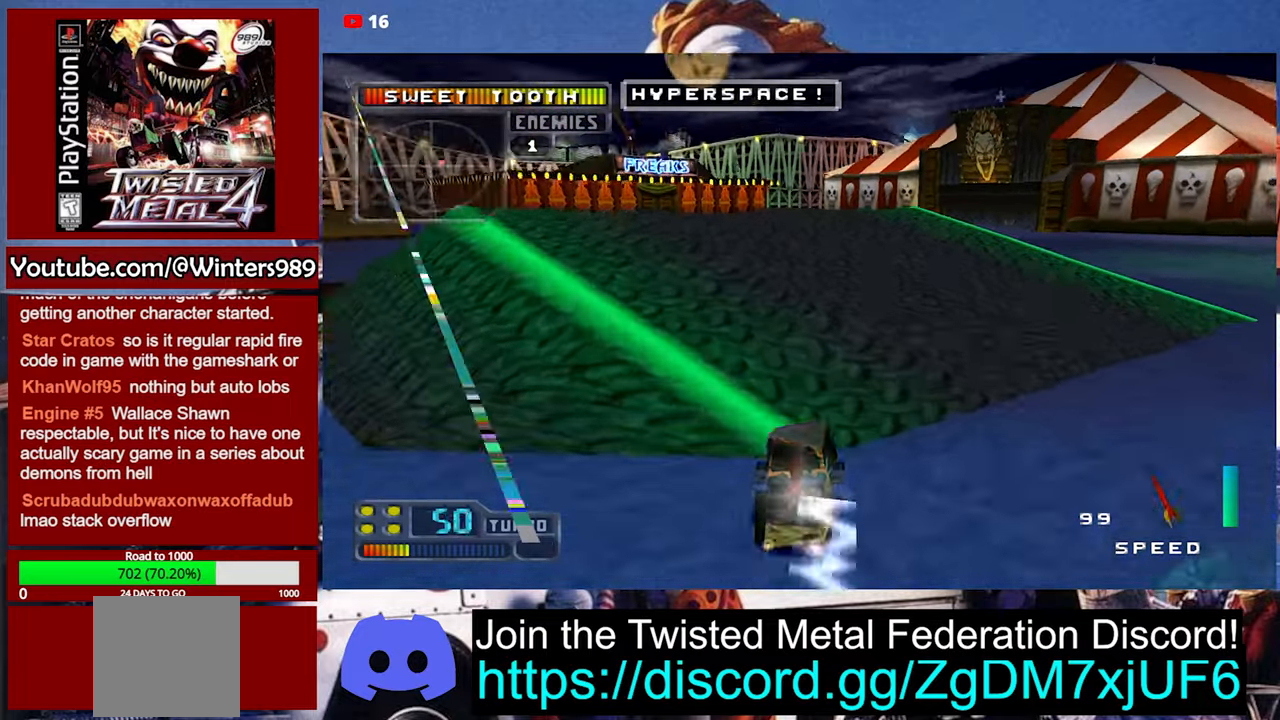
{"buttons": ["A", "DPAD_LEFT"], "left_stick": "center", "events": [[33, "DPAD_DOWN", "up"], [500, "DPAD_LEFT", "down"]]}
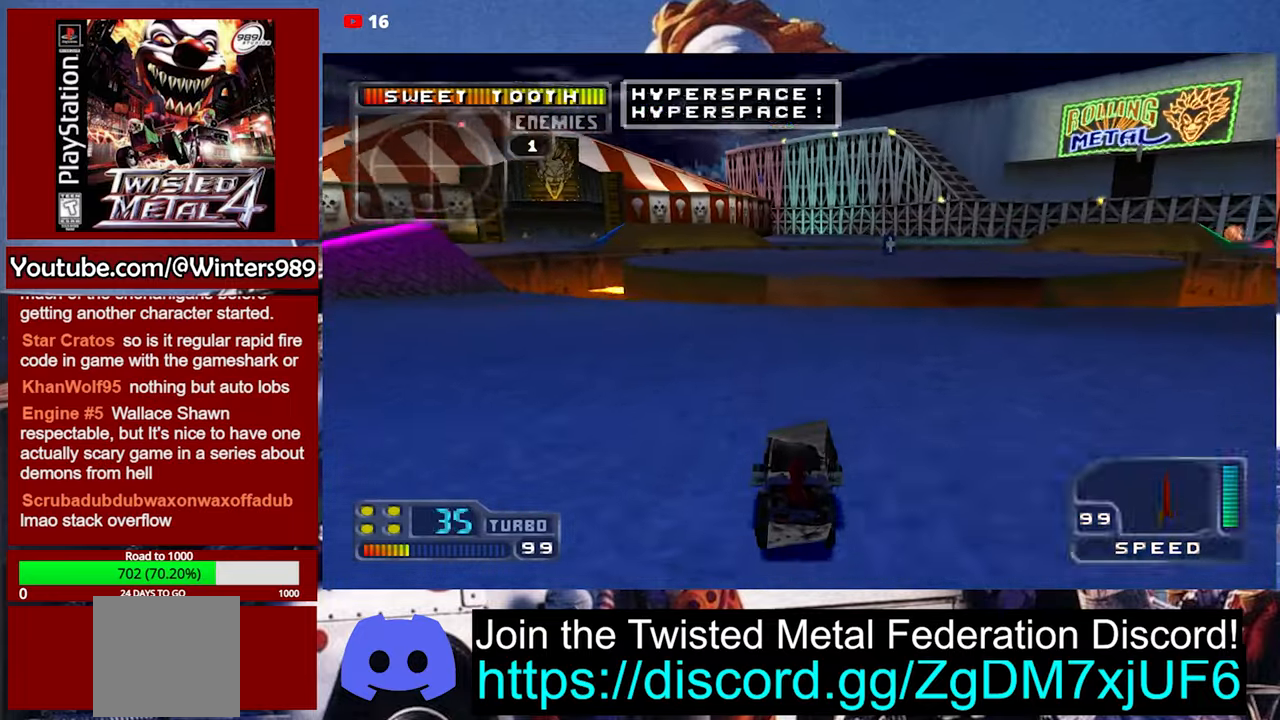
{"buttons": ["A", "DPAD_LEFT"], "left_stick": "center", "events": []}
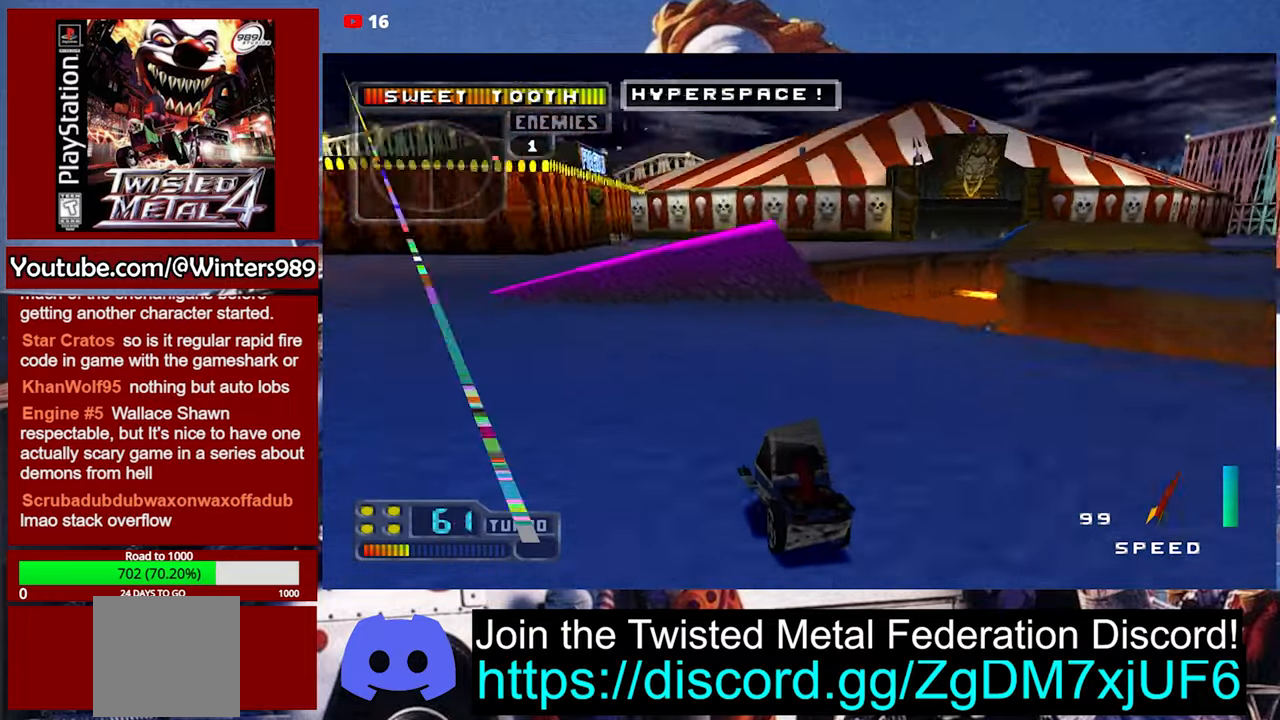
{"buttons": ["A"], "left_stick": "center", "events": [[33, "DPAD_LEFT", "up"]]}
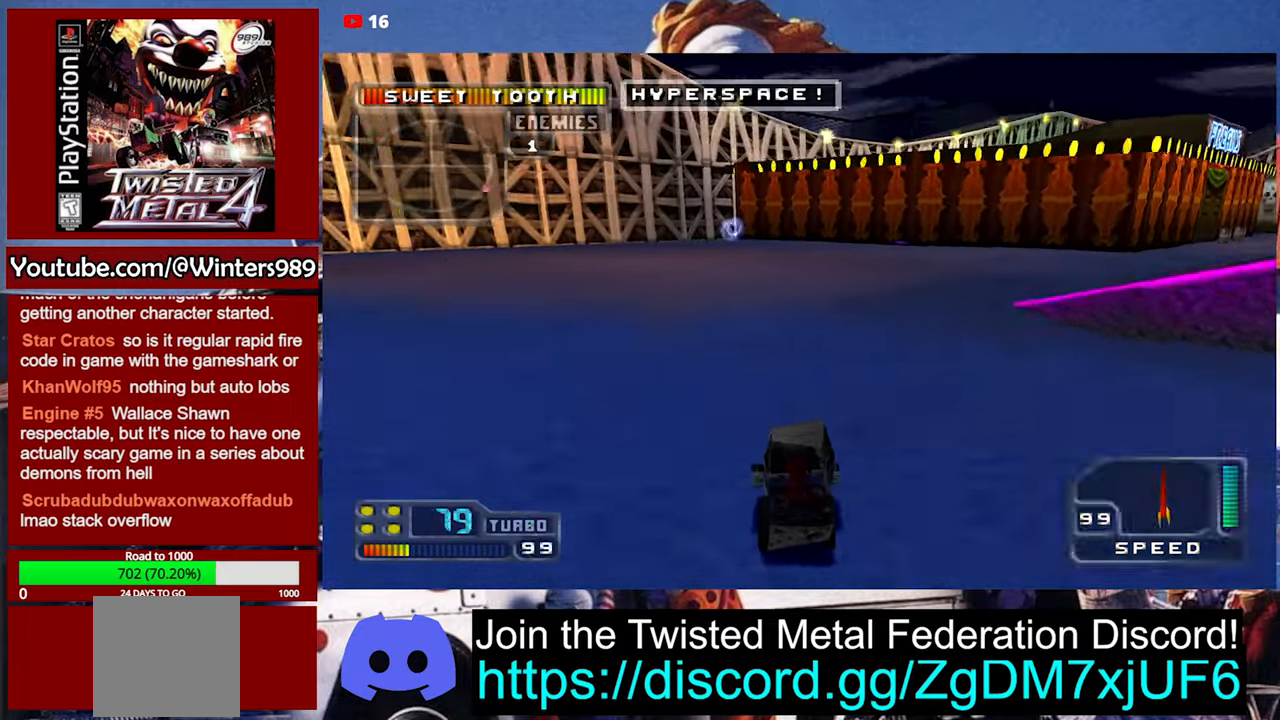
{"buttons": ["A"], "left_stick": "left", "events": [[467, "left_stick", "left"]]}
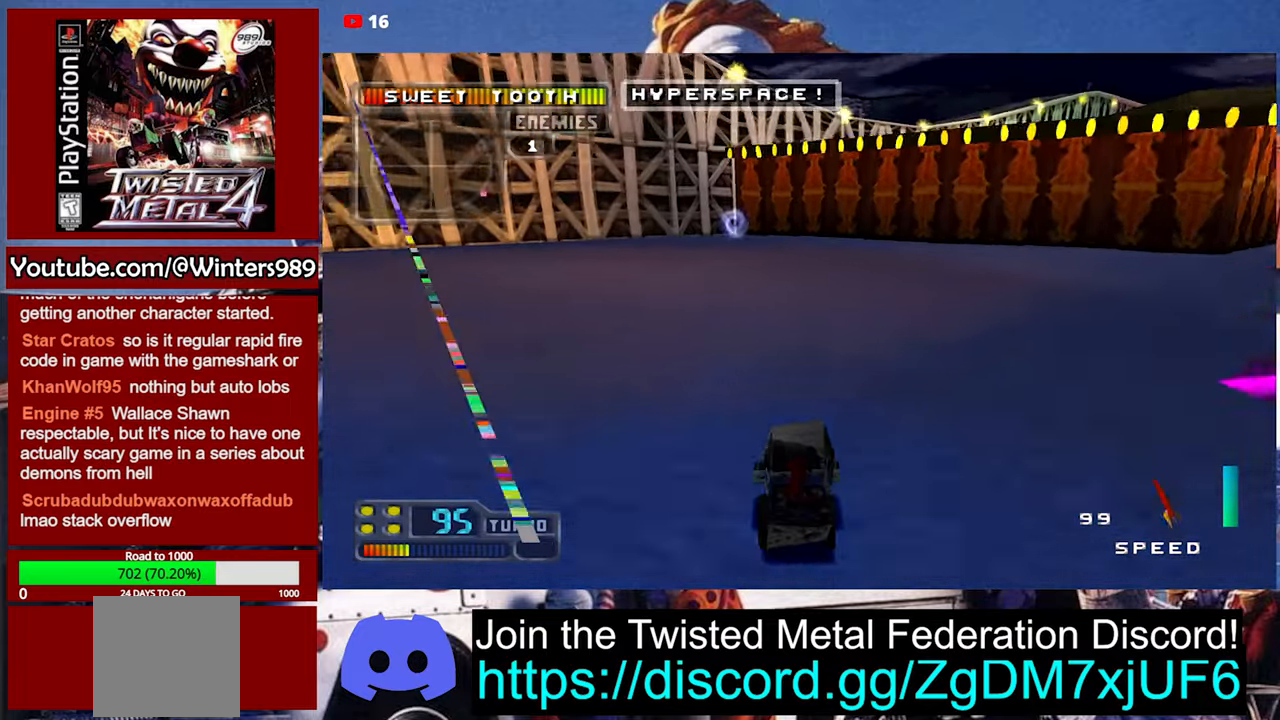
{"buttons": ["A"], "left_stick": "center", "events": [[67, "left_stick", "center"]]}